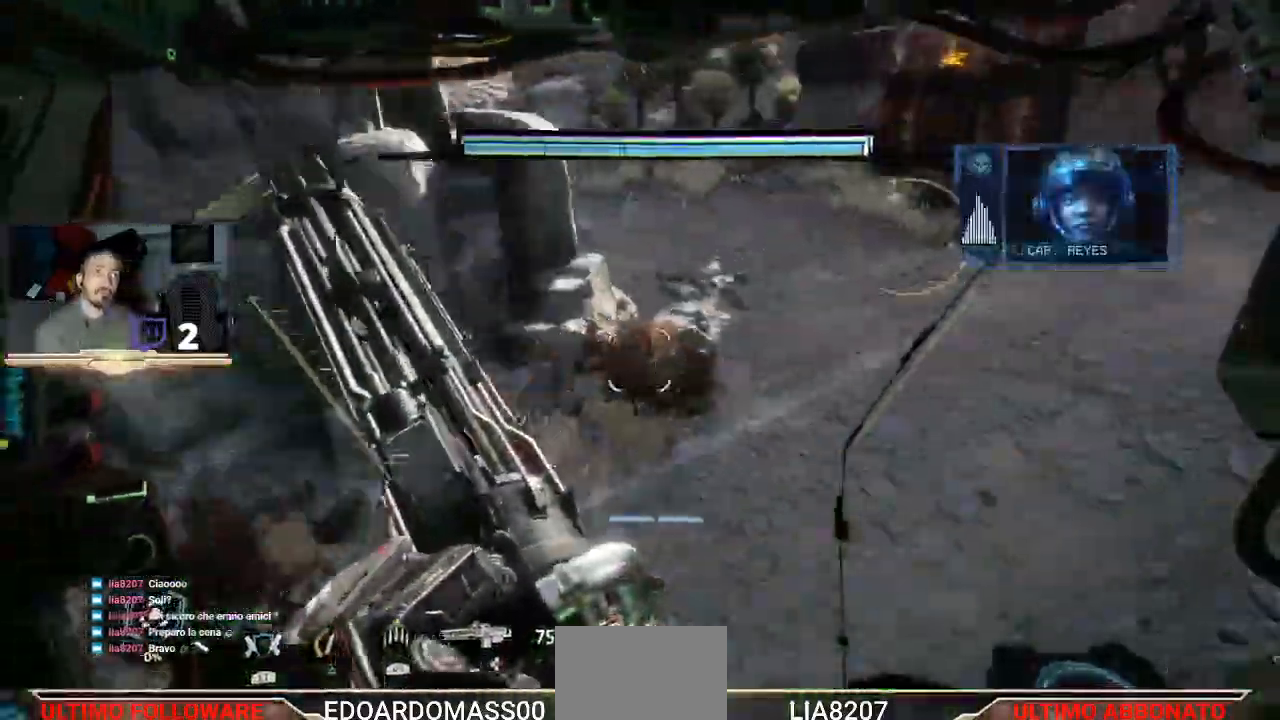
Gameplay with a controller (PlayStation layout); each line is a JSON object with the inputs held at the frame after it. "events" lists button and stick changes between this image and that frame as [ms after this image, input, new state], when the widget could be followed in between.
{"buttons": [], "left_stick": "up-left", "right_stick": "left"}
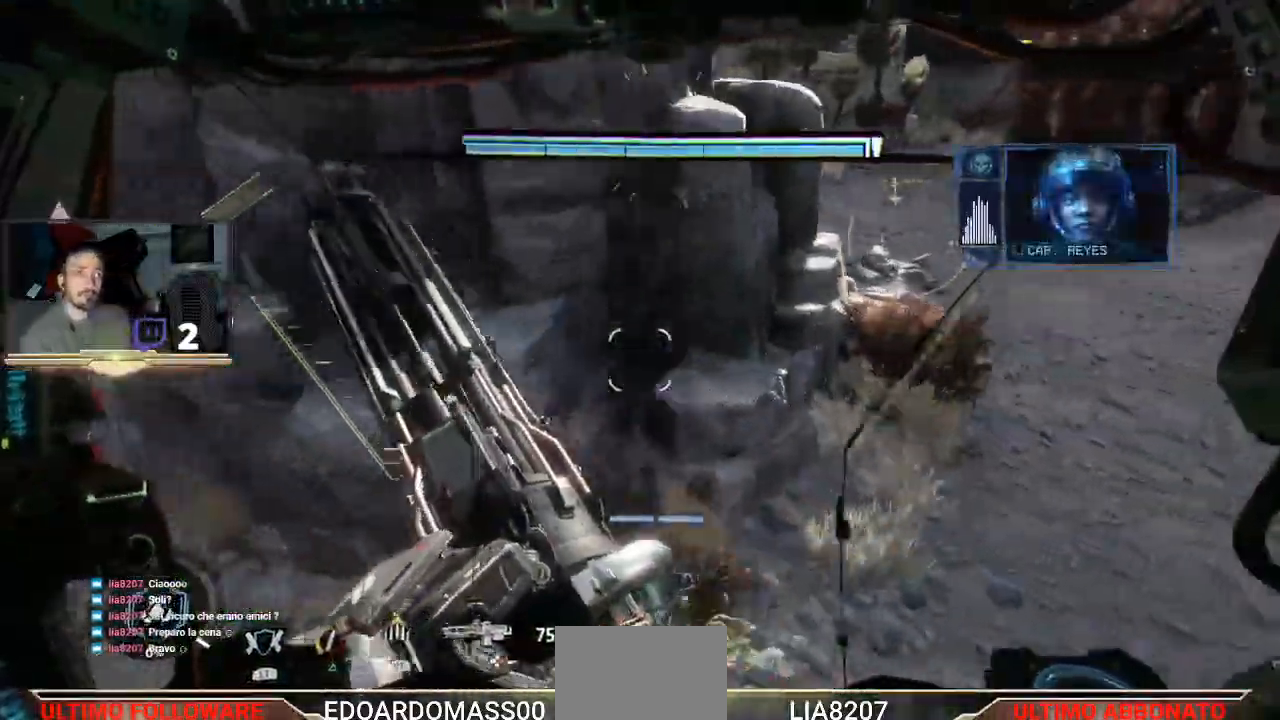
{"buttons": [], "left_stick": "up", "right_stick": "center", "events": [[33, "right_stick", "center"], [133, "left_stick", "up"]]}
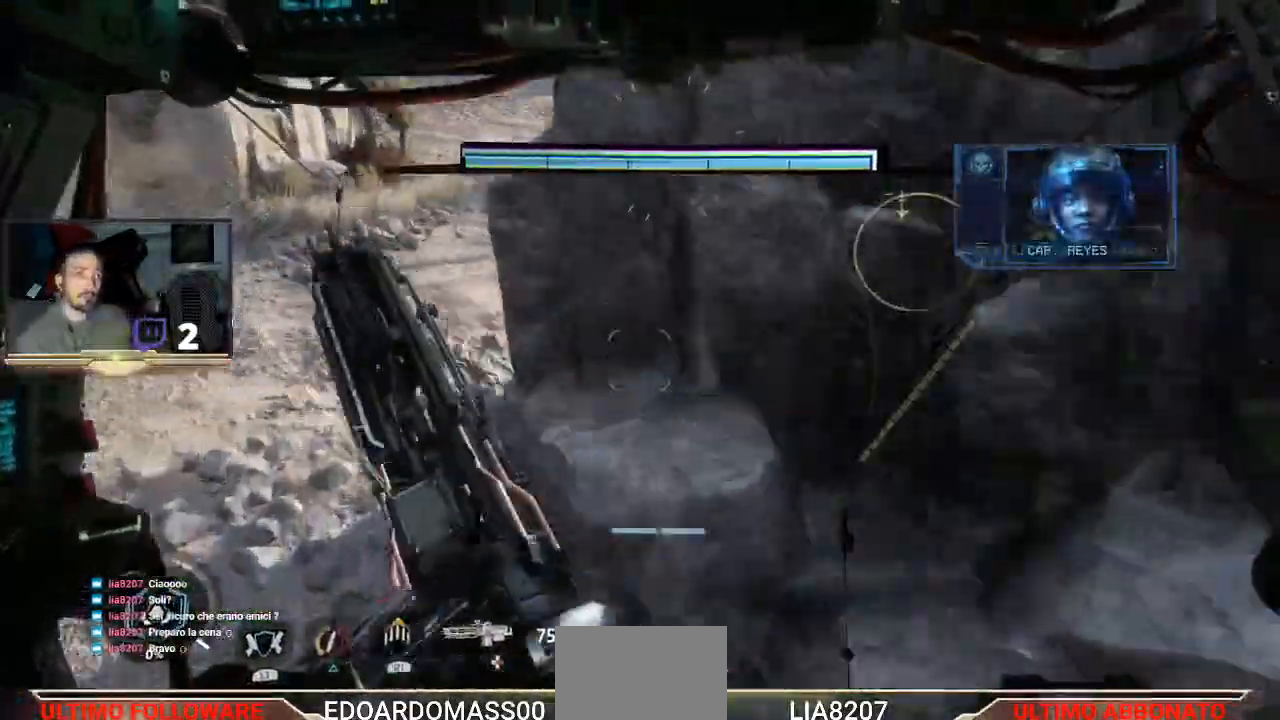
{"buttons": [], "left_stick": "up-left", "right_stick": "center", "events": [[133, "right_stick", "up-right"], [267, "left_stick", "up-left"], [500, "right_stick", "center"]]}
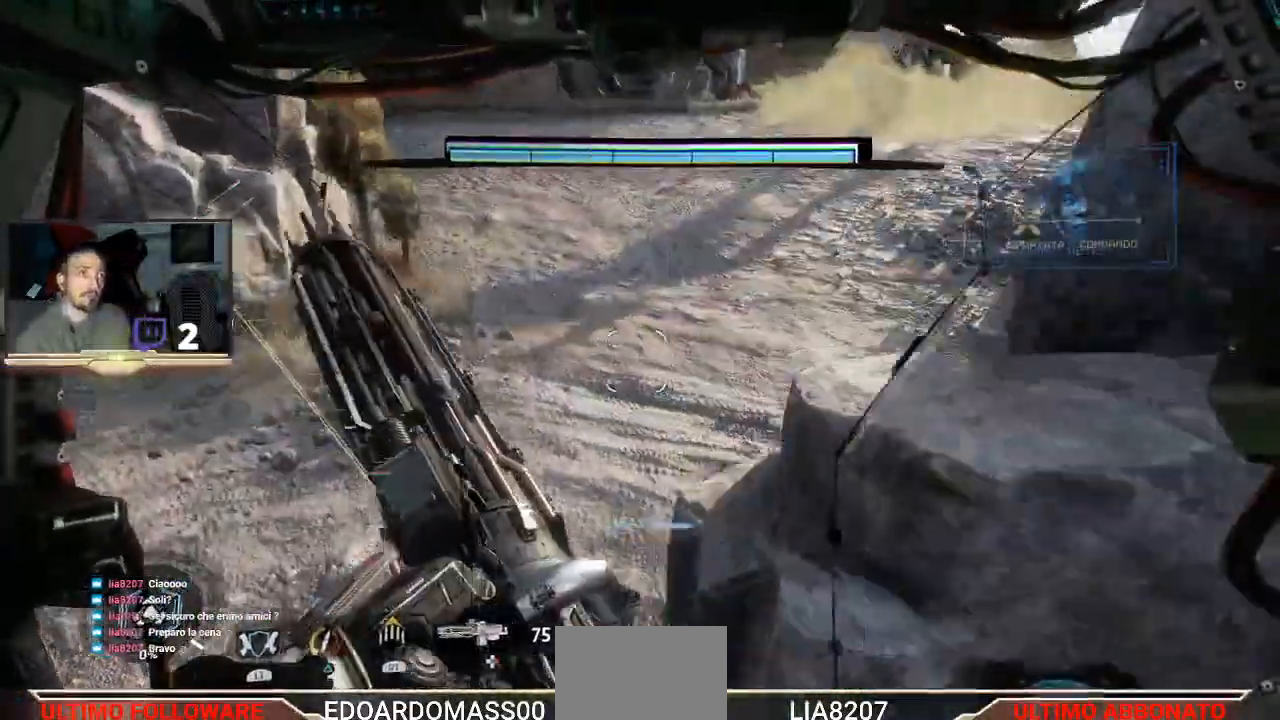
{"buttons": [], "left_stick": "up-left", "right_stick": "center", "events": [[100, "L3", "down"], [400, "left_stick", "left"], [433, "L3", "up"], [500, "left_stick", "up-left"]]}
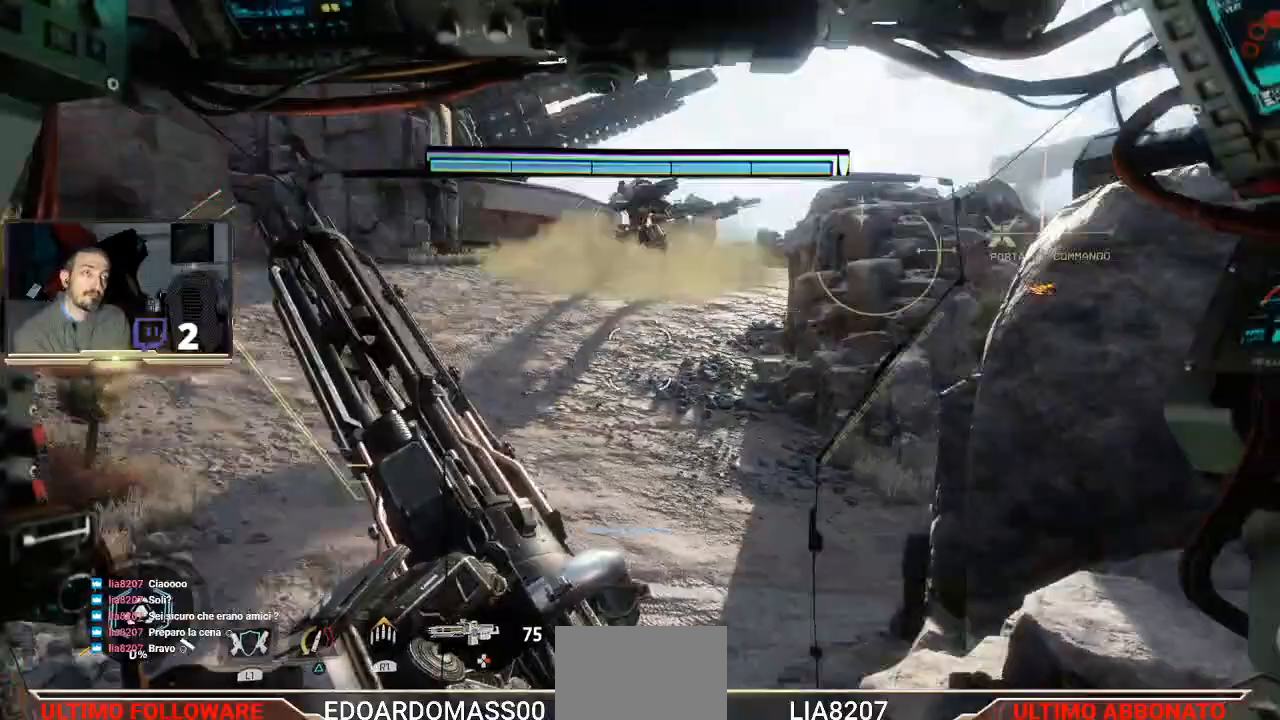
{"buttons": [], "left_stick": "up-left", "right_stick": "right", "events": [[100, "left_stick", "center"], [267, "left_stick", "up-left"], [333, "right_stick", "right"]]}
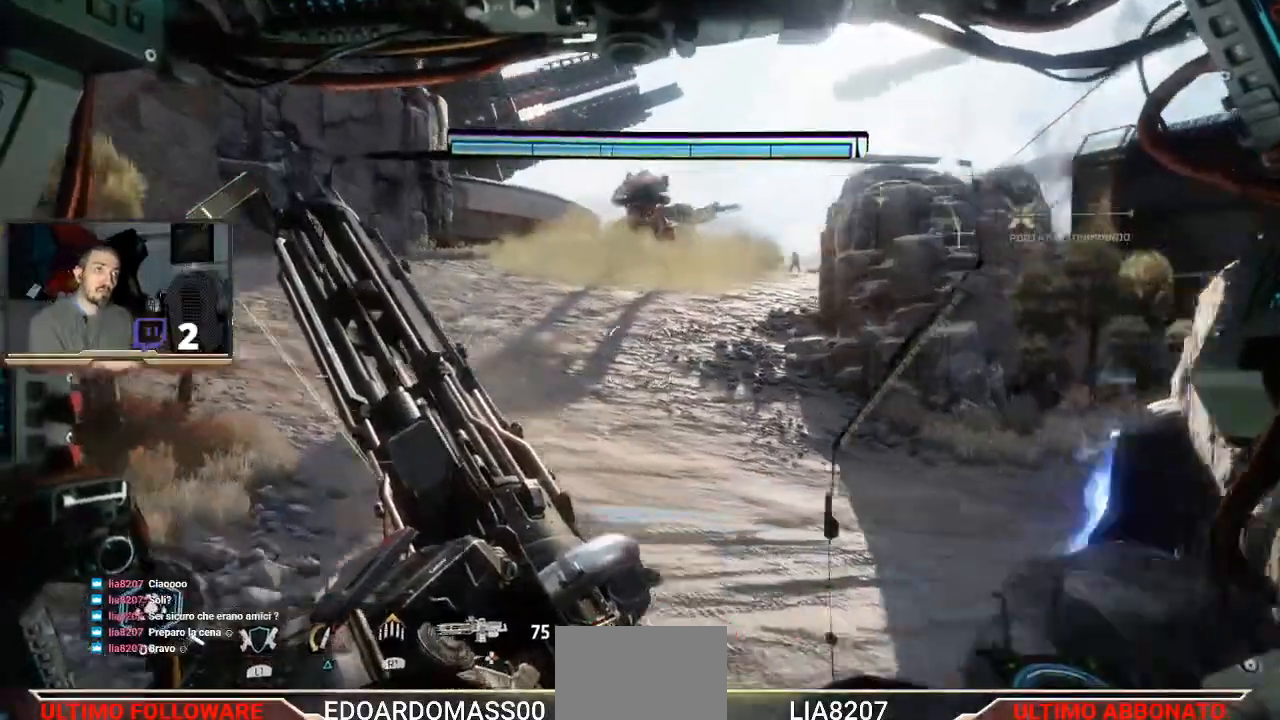
{"buttons": ["L3"], "left_stick": "up-left", "right_stick": "right", "events": [[33, "right_stick", "center"], [100, "L3", "down"], [467, "right_stick", "right"]]}
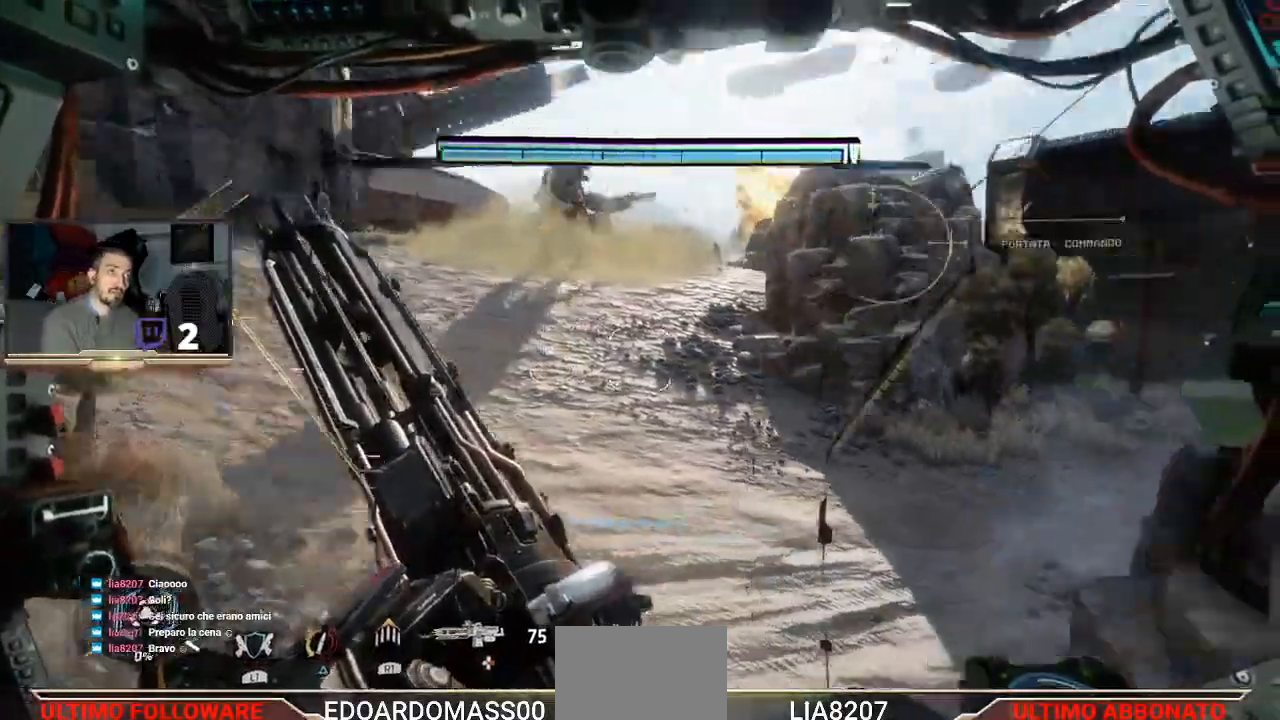
{"buttons": ["L3"], "left_stick": "up-left", "right_stick": "center", "events": [[200, "right_stick", "center"]]}
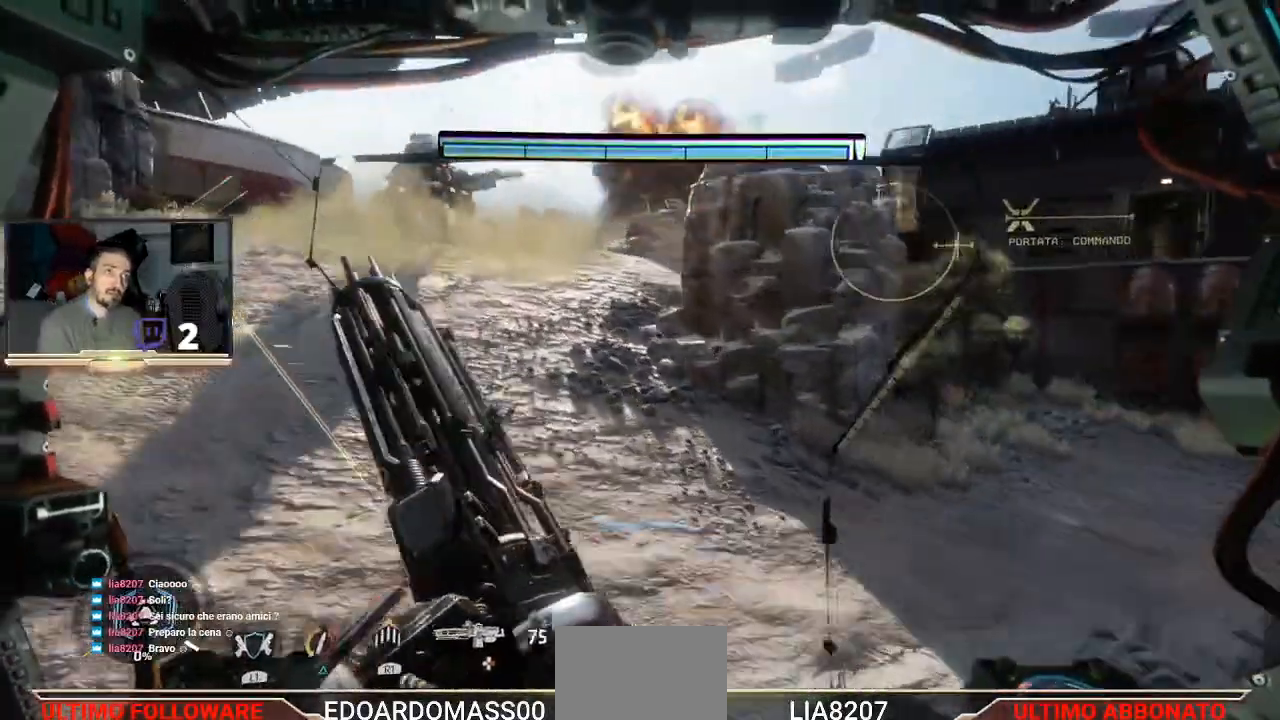
{"buttons": ["L3"], "left_stick": "up-left", "right_stick": "center", "events": [[167, "L3", "up"], [267, "L3", "down"]]}
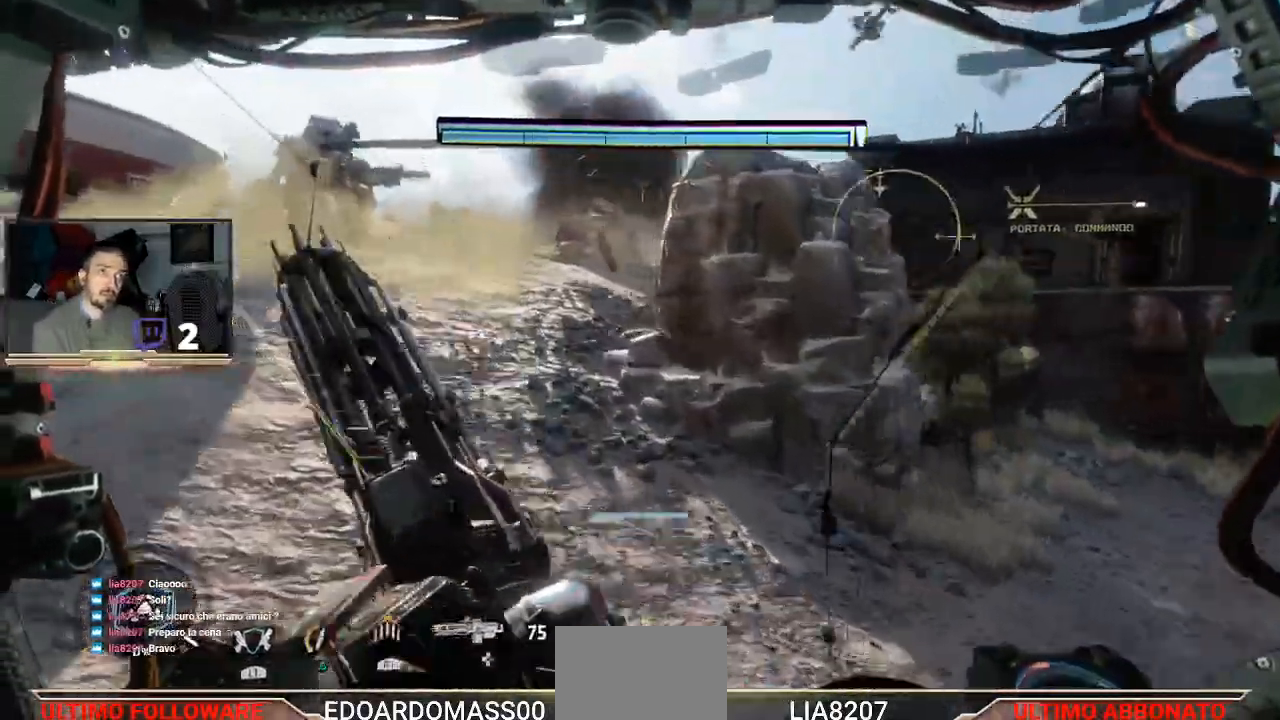
{"buttons": ["L3"], "left_stick": "up-left", "right_stick": "center", "events": []}
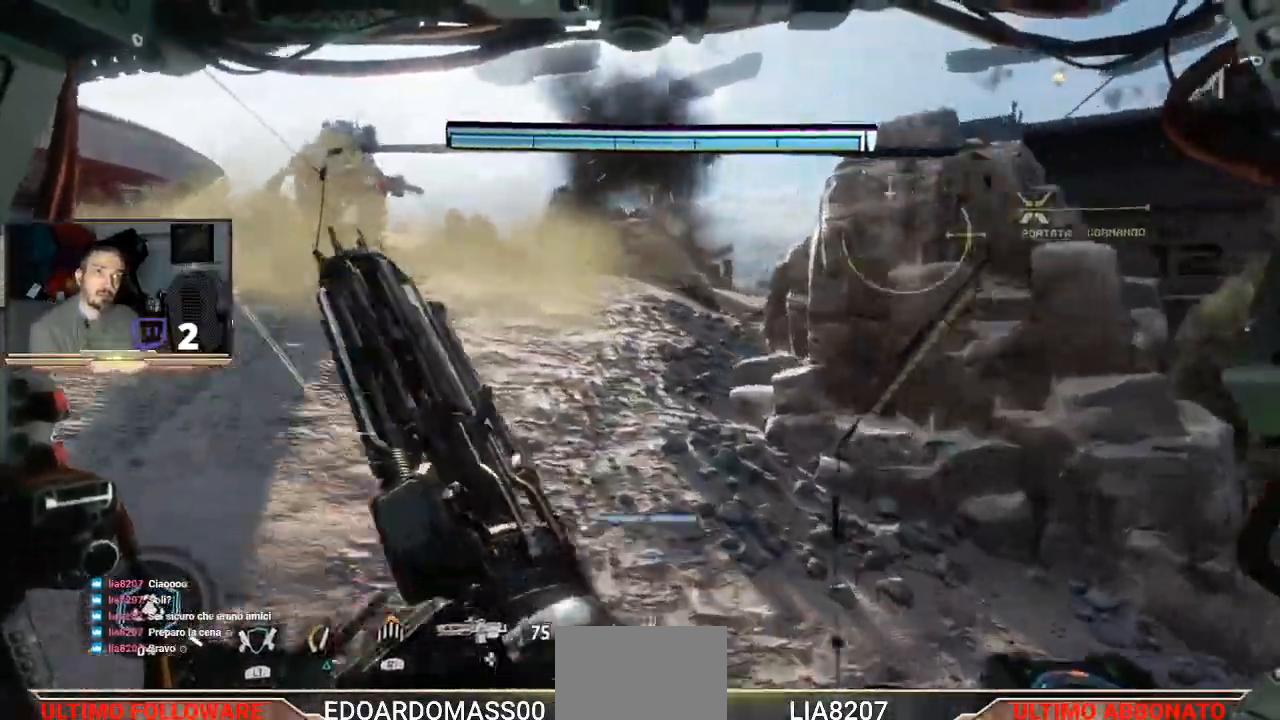
{"buttons": [], "left_stick": "up-left", "right_stick": "right", "events": [[300, "right_stick", "right"], [333, "L3", "up"]]}
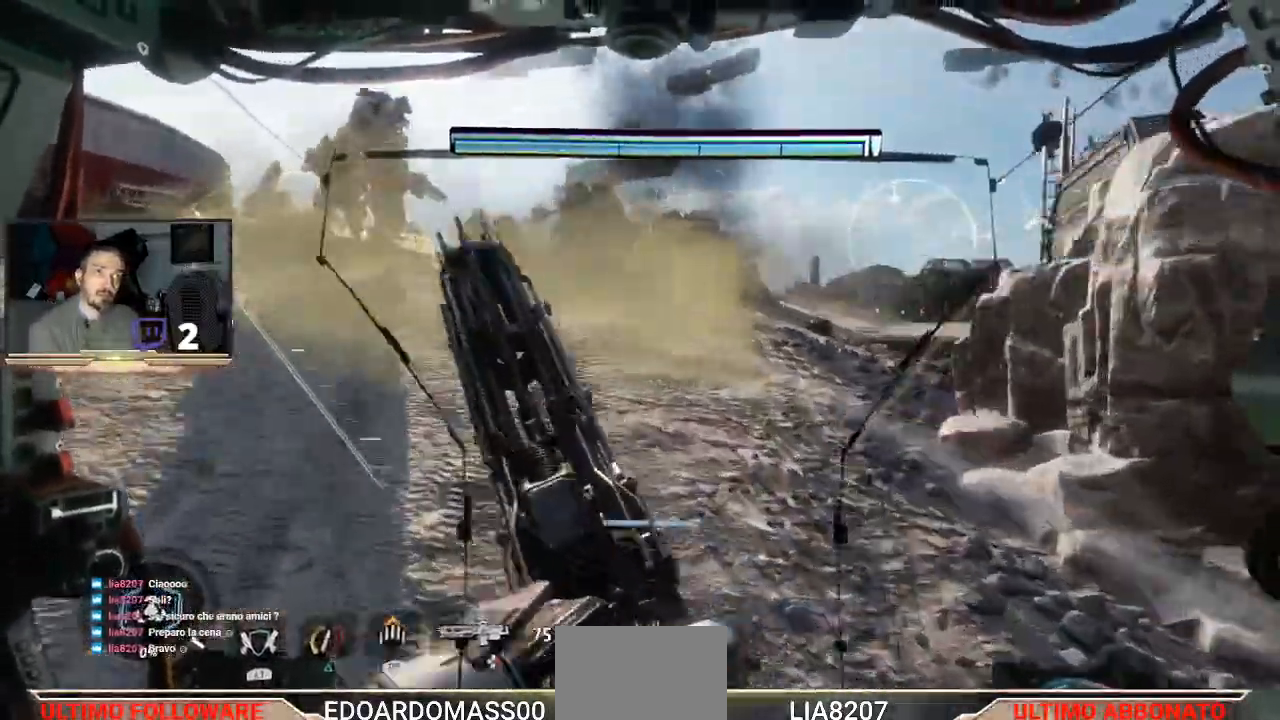
{"buttons": ["L2"], "left_stick": "up-left", "right_stick": "center", "events": [[333, "right_stick", "center"], [367, "L2", "down"]]}
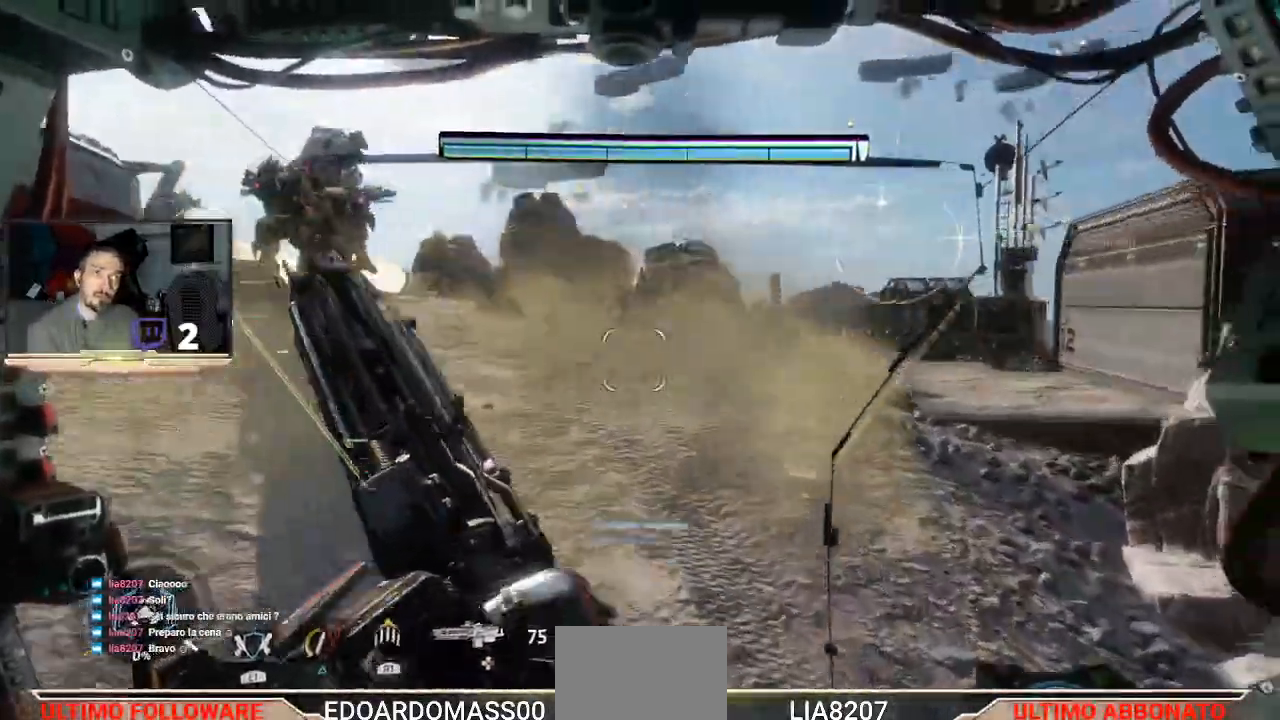
{"buttons": ["L1", "L2", "L3"], "left_stick": "up-left", "right_stick": "center", "events": [[333, "L1", "down"], [467, "L3", "down"]]}
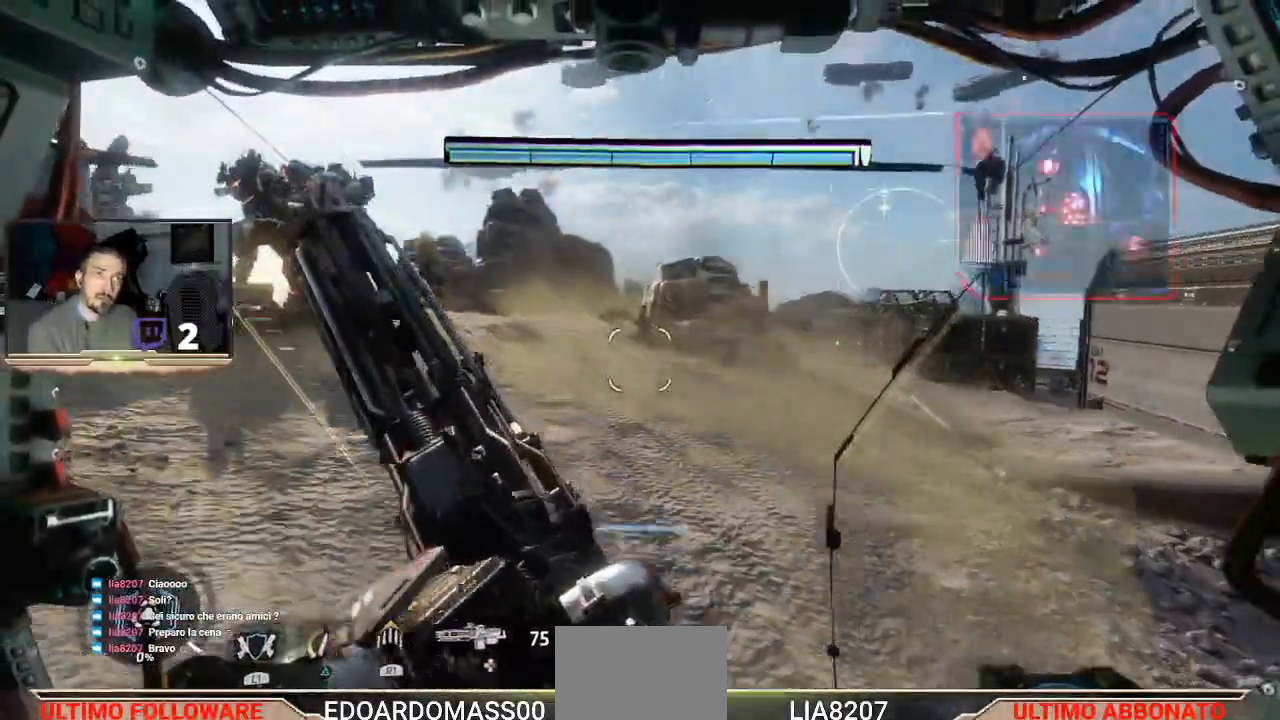
{"buttons": ["L2", "R2"], "left_stick": "left", "right_stick": "center", "events": [[167, "L1", "up"], [167, "L3", "up"], [167, "left_stick", "left"], [467, "R2", "down"]]}
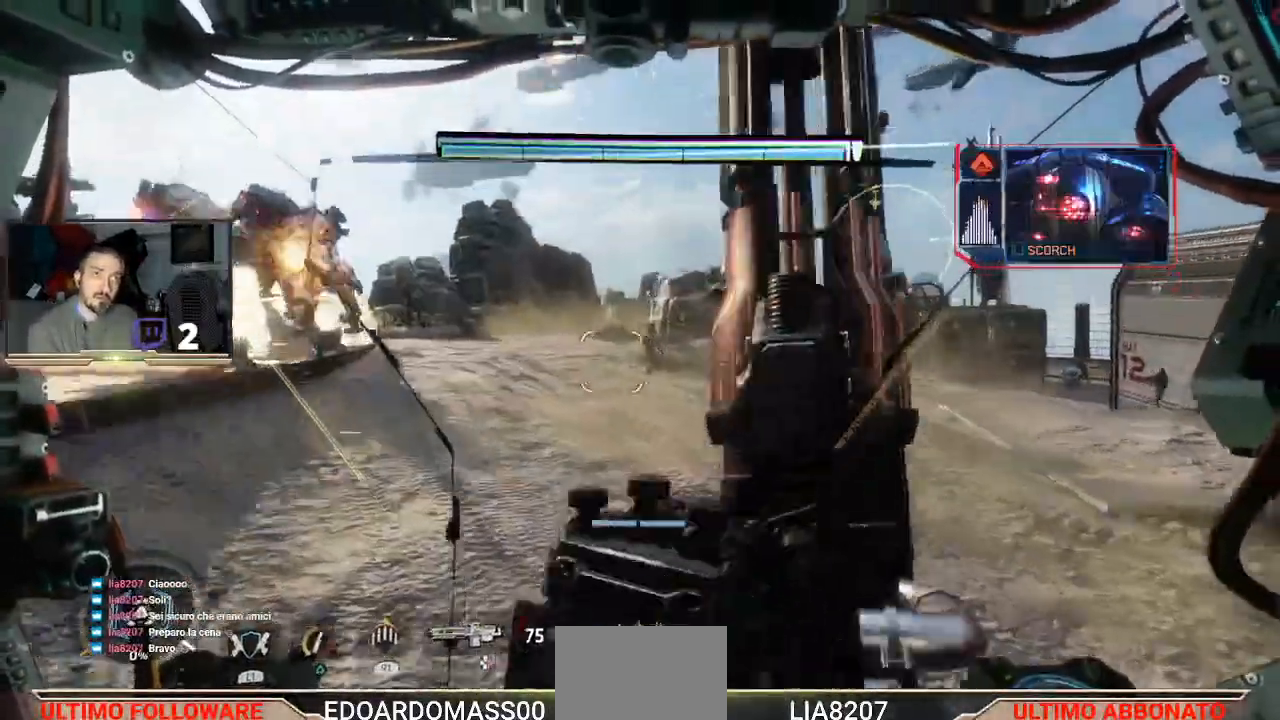
{"buttons": ["L2", "R2"], "left_stick": "left", "right_stick": "left", "events": [[200, "R1", "down"], [267, "right_stick", "left"], [367, "R1", "up"]]}
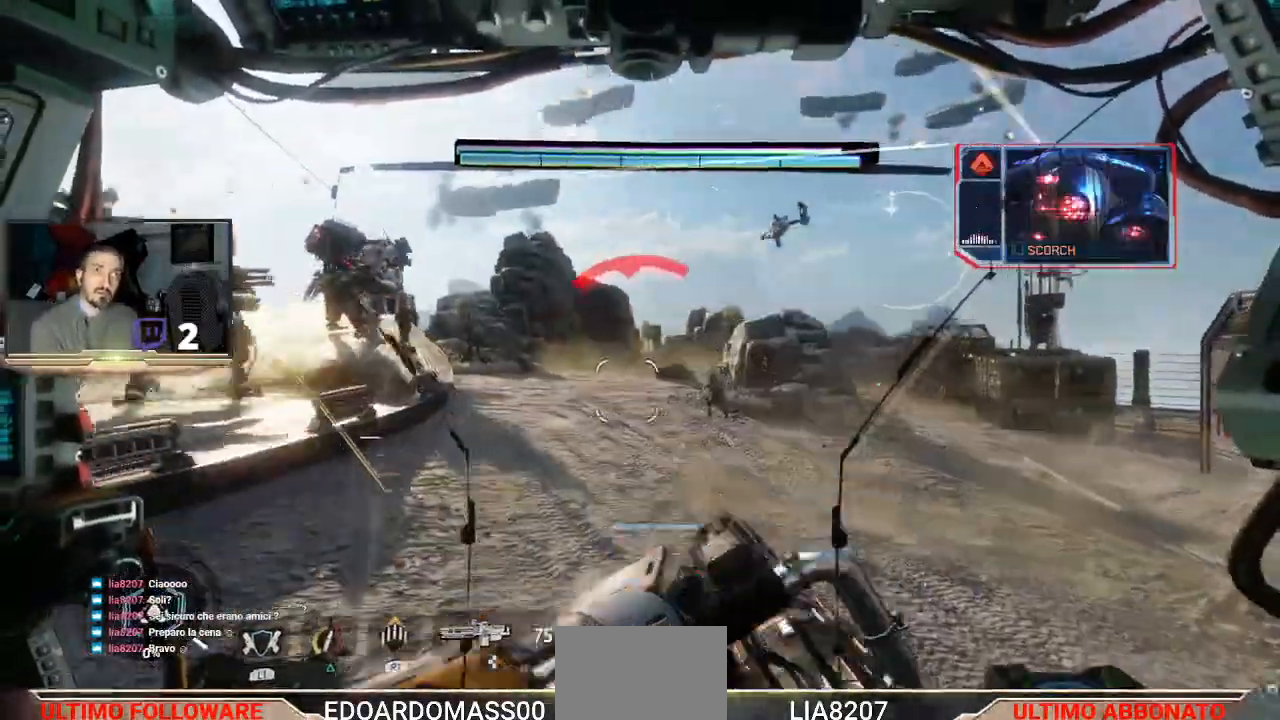
{"buttons": ["L2", "R2"], "left_stick": "up-left", "right_stick": "center", "events": [[33, "left_stick", "up-left"], [67, "right_stick", "up"], [367, "right_stick", "center"]]}
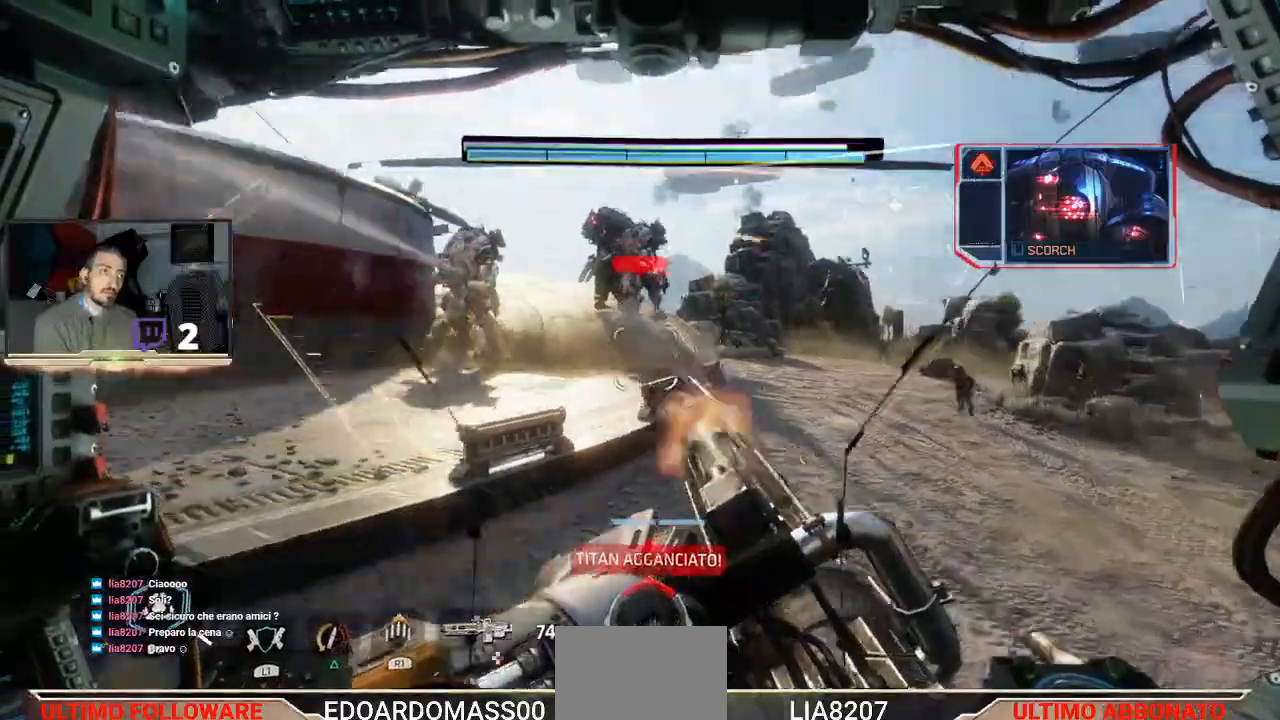
{"buttons": ["L2", "R2"], "left_stick": "up-left", "right_stick": "center", "events": [[67, "right_stick", "down"], [233, "right_stick", "right"], [400, "right_stick", "center"]]}
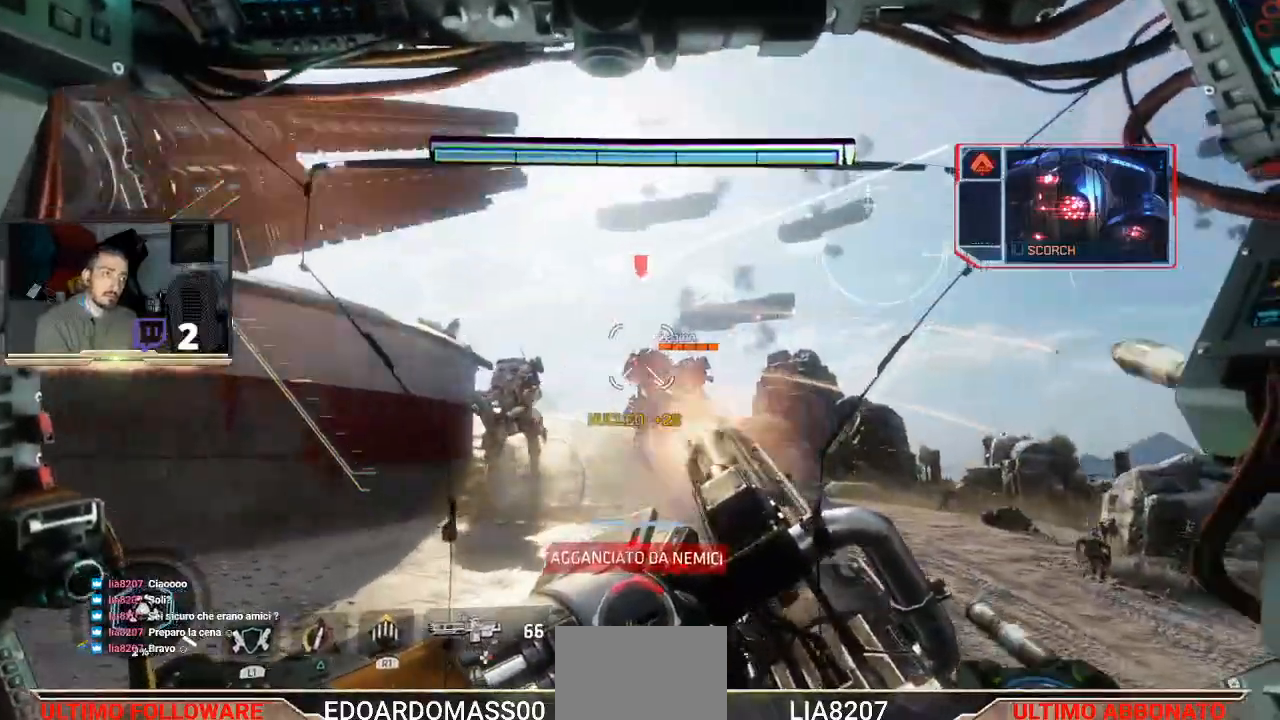
{"buttons": ["L2", "R2"], "left_stick": "up-left", "right_stick": "center", "events": [[233, "right_stick", "right"], [467, "right_stick", "center"]]}
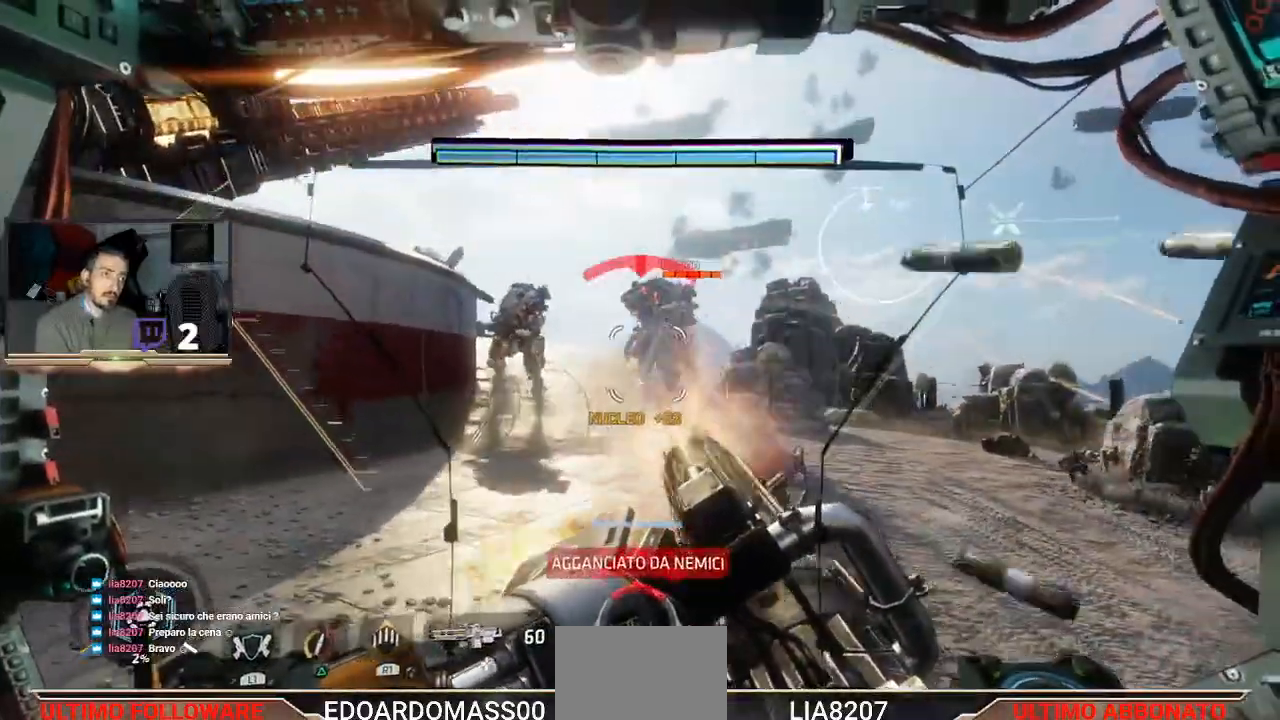
{"buttons": ["L2", "R2"], "left_stick": "center", "right_stick": "down-left", "events": [[300, "right_stick", "down-left"], [500, "left_stick", "center"]]}
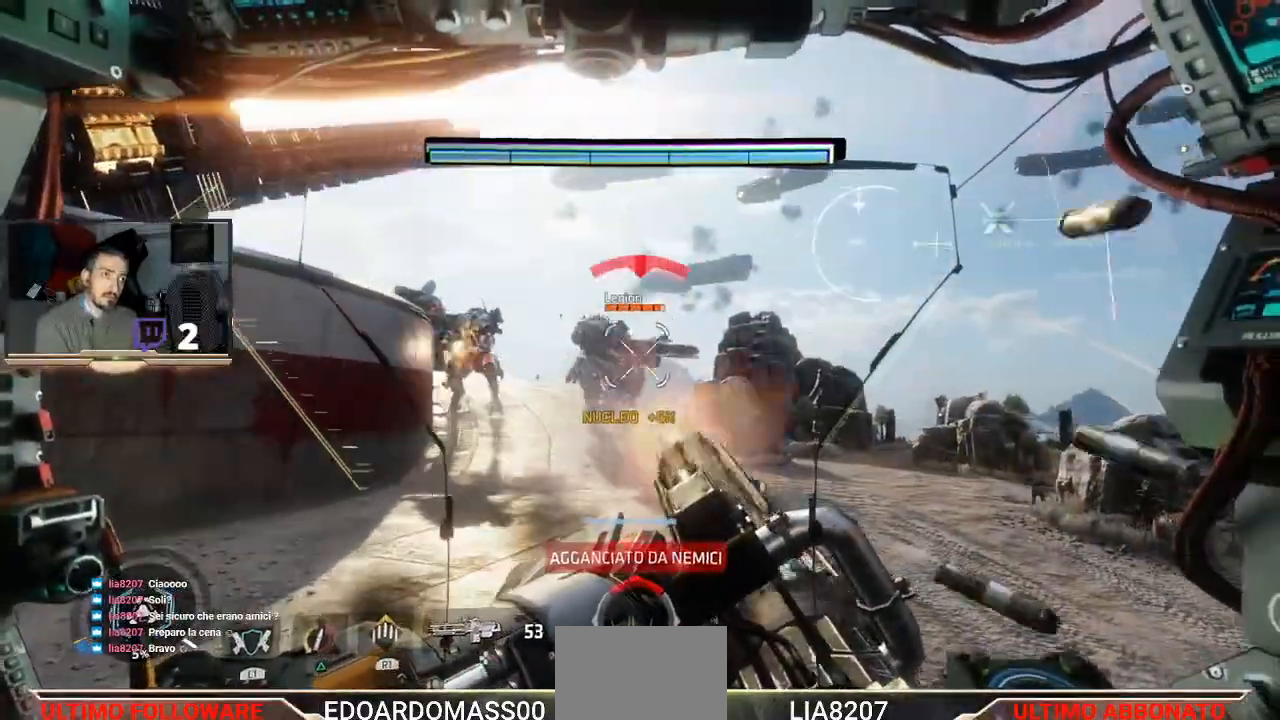
{"buttons": ["L2", "R2"], "left_stick": "up-left", "right_stick": "up-right", "events": [[33, "left_stick", "up-left"], [67, "right_stick", "center"], [300, "right_stick", "up-right"]]}
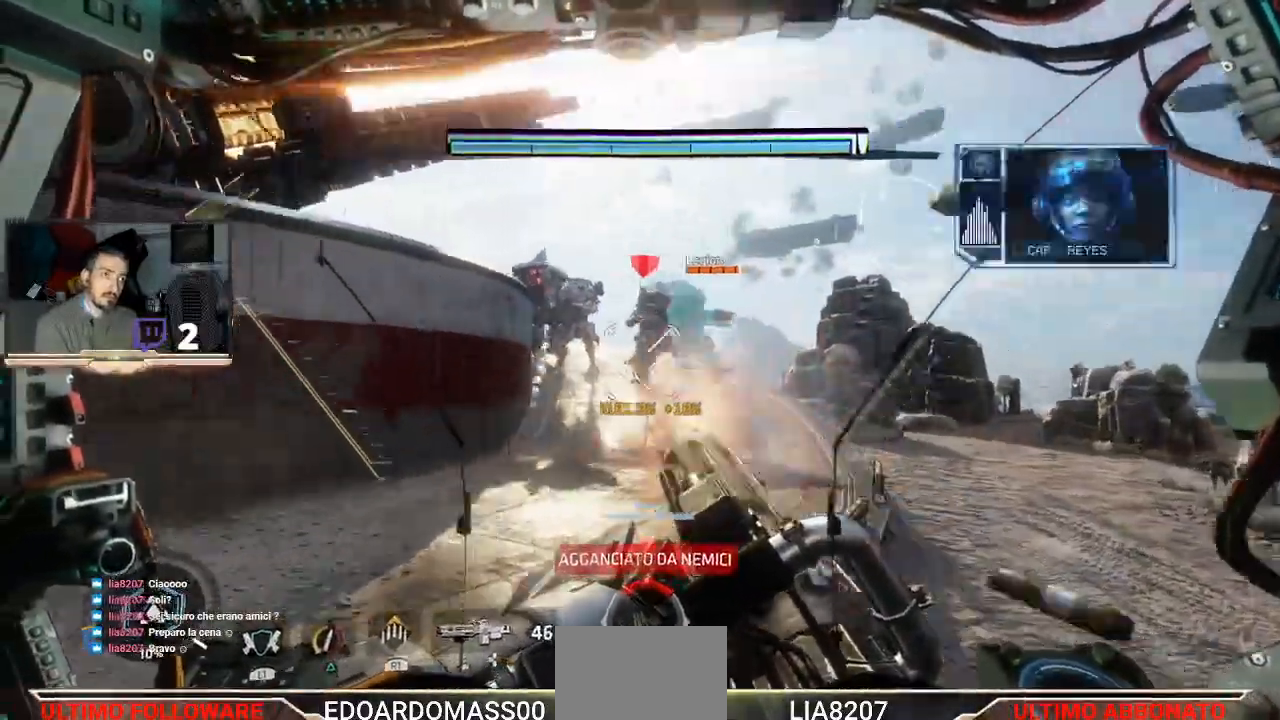
{"buttons": ["L2", "R2"], "left_stick": "up-left", "right_stick": "left", "events": [[67, "right_stick", "center"], [500, "right_stick", "left"]]}
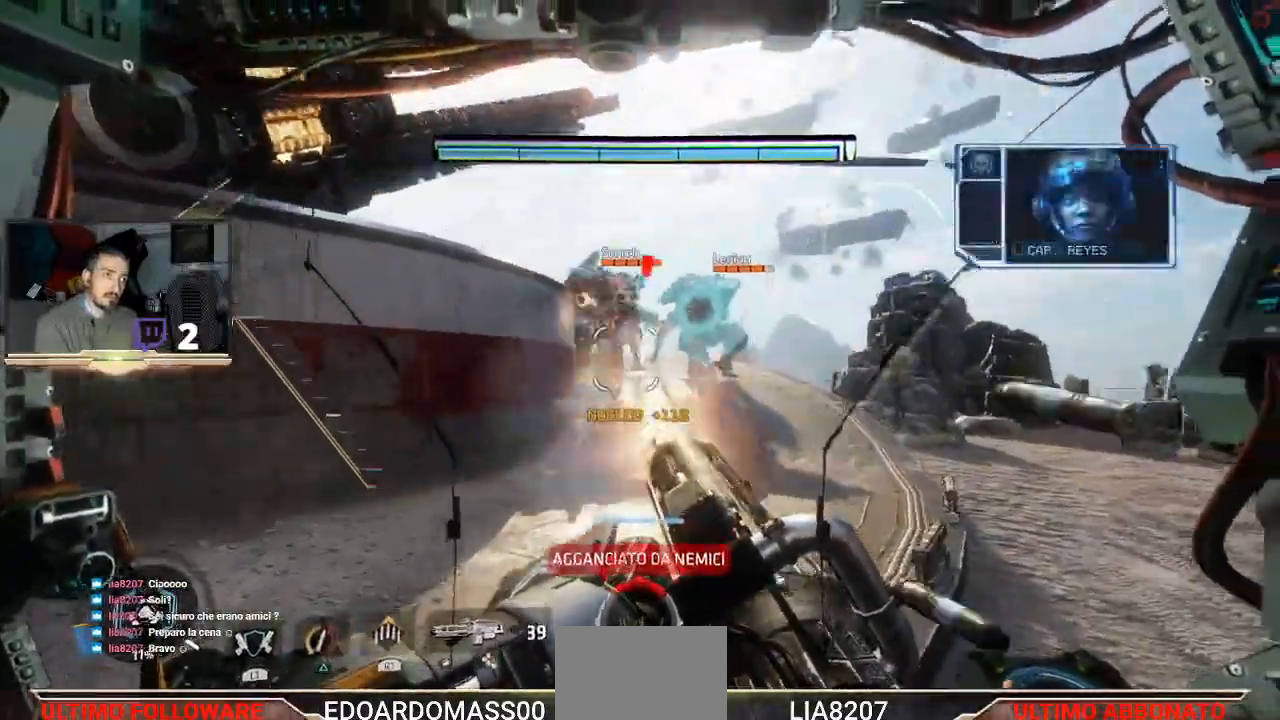
{"buttons": ["L2", "R2"], "left_stick": "up-left", "right_stick": "center", "events": [[167, "left_stick", "up"], [233, "right_stick", "center"], [500, "left_stick", "up-left"]]}
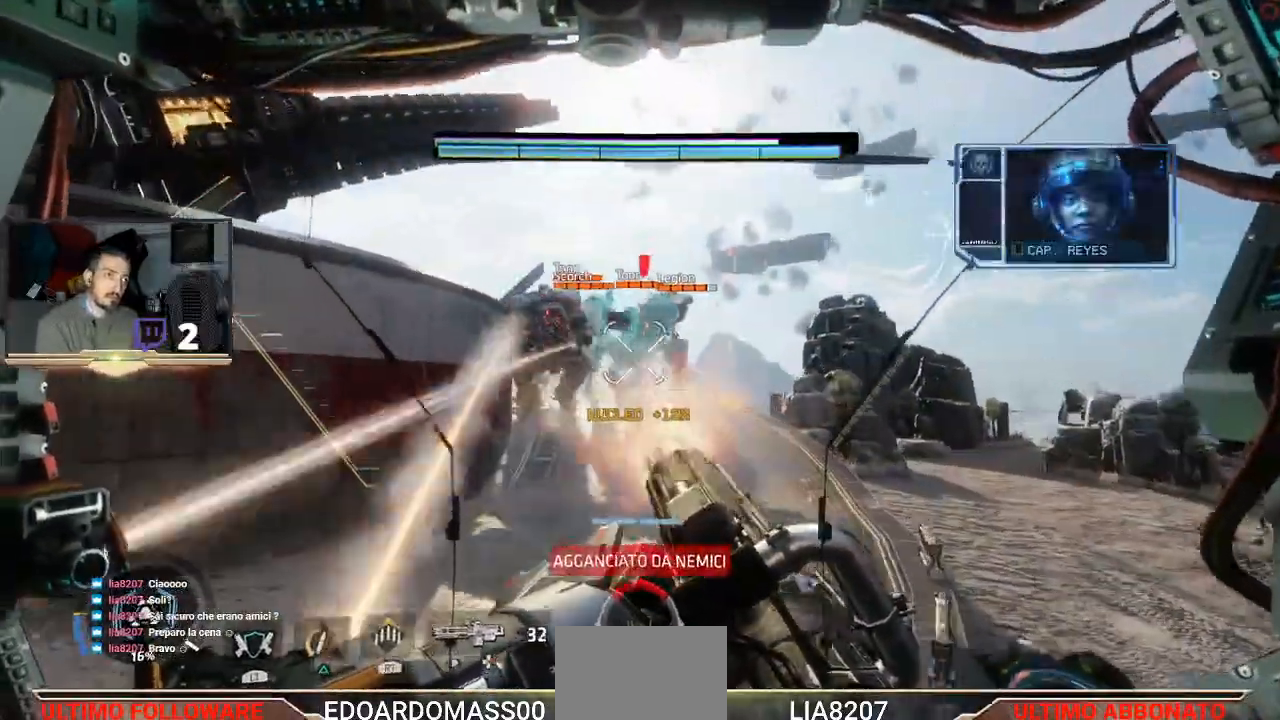
{"buttons": ["L2", "R2"], "left_stick": "left", "right_stick": "center", "events": [[133, "left_stick", "left"]]}
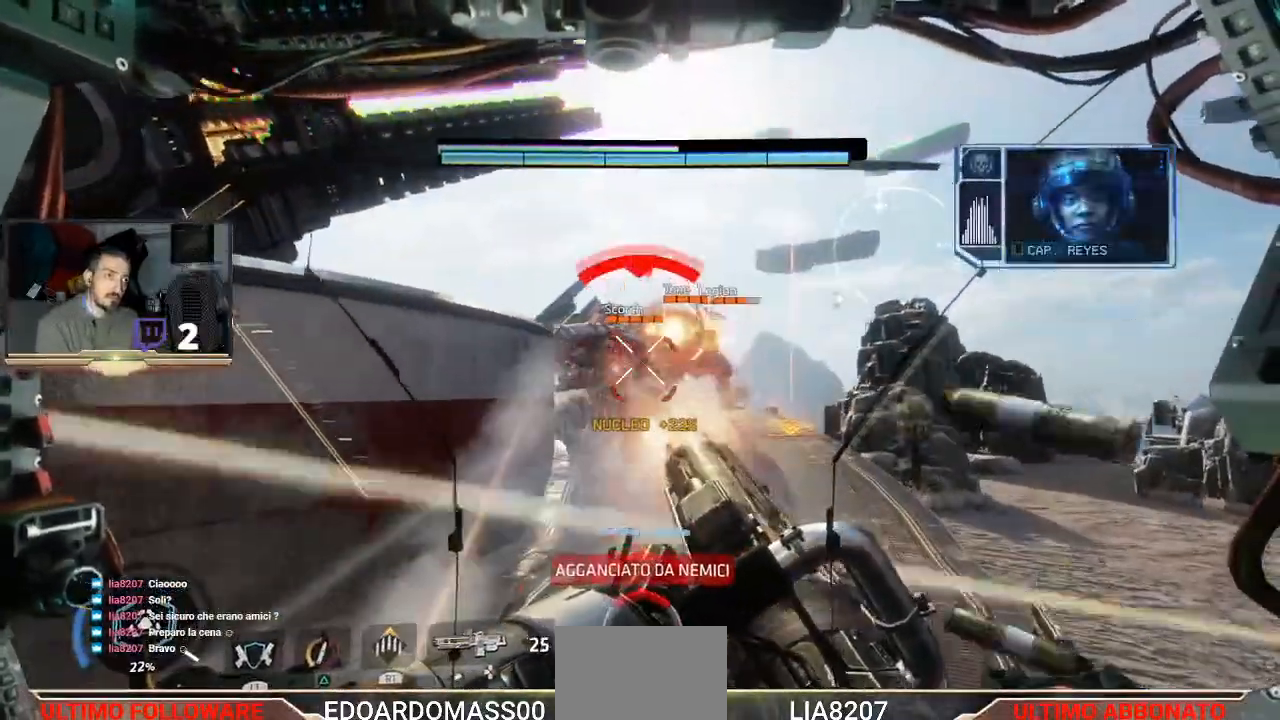
{"buttons": ["L2", "R2"], "left_stick": "center", "right_stick": "center", "events": [[67, "left_stick", "center"]]}
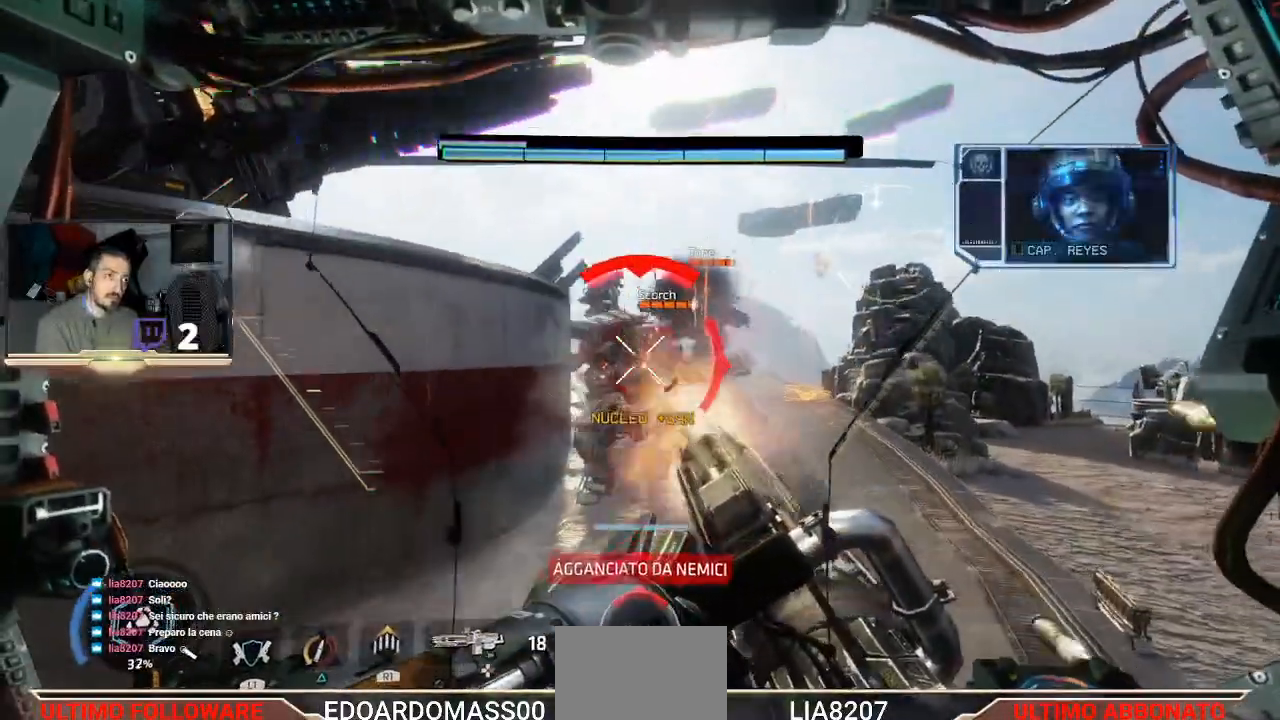
{"buttons": ["L2", "R2", "L3"], "left_stick": "down", "right_stick": "center", "events": [[267, "left_stick", "down-left"], [367, "left_stick", "down"], [400, "L3", "down"]]}
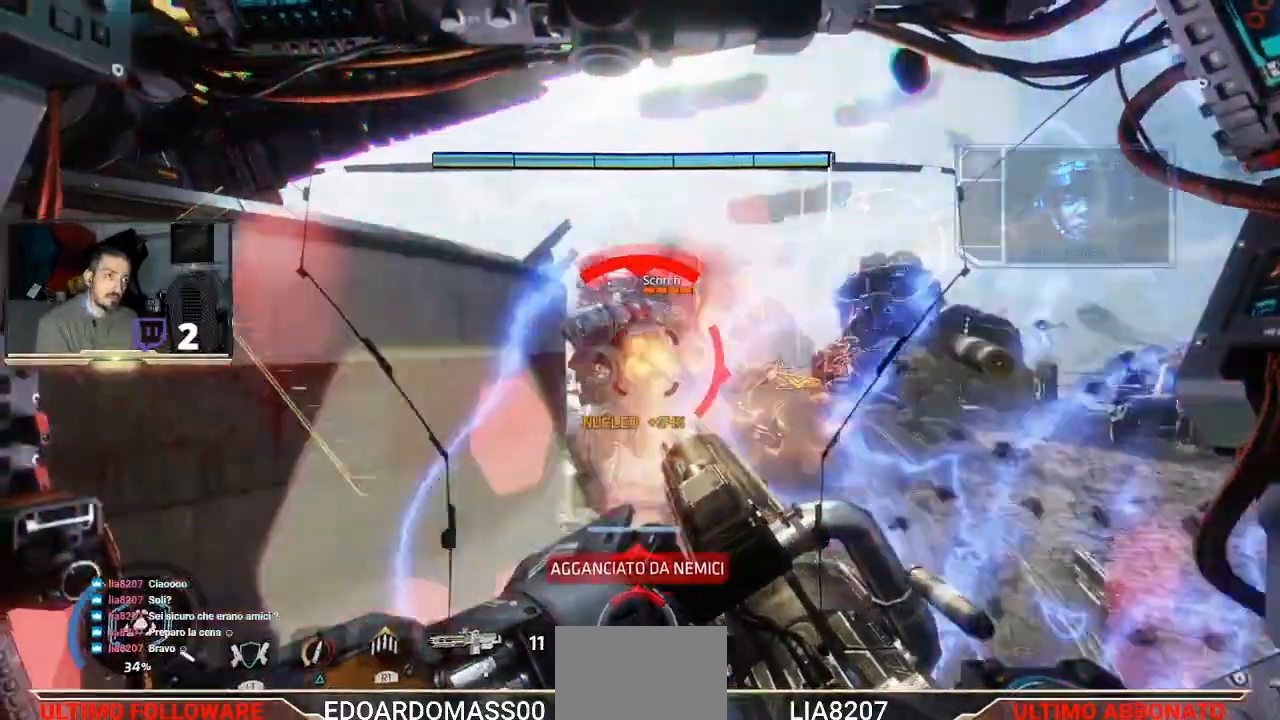
{"buttons": ["L2", "R2", "L3"], "left_stick": "down-right", "right_stick": "center", "events": [[33, "left_stick", "down-right"]]}
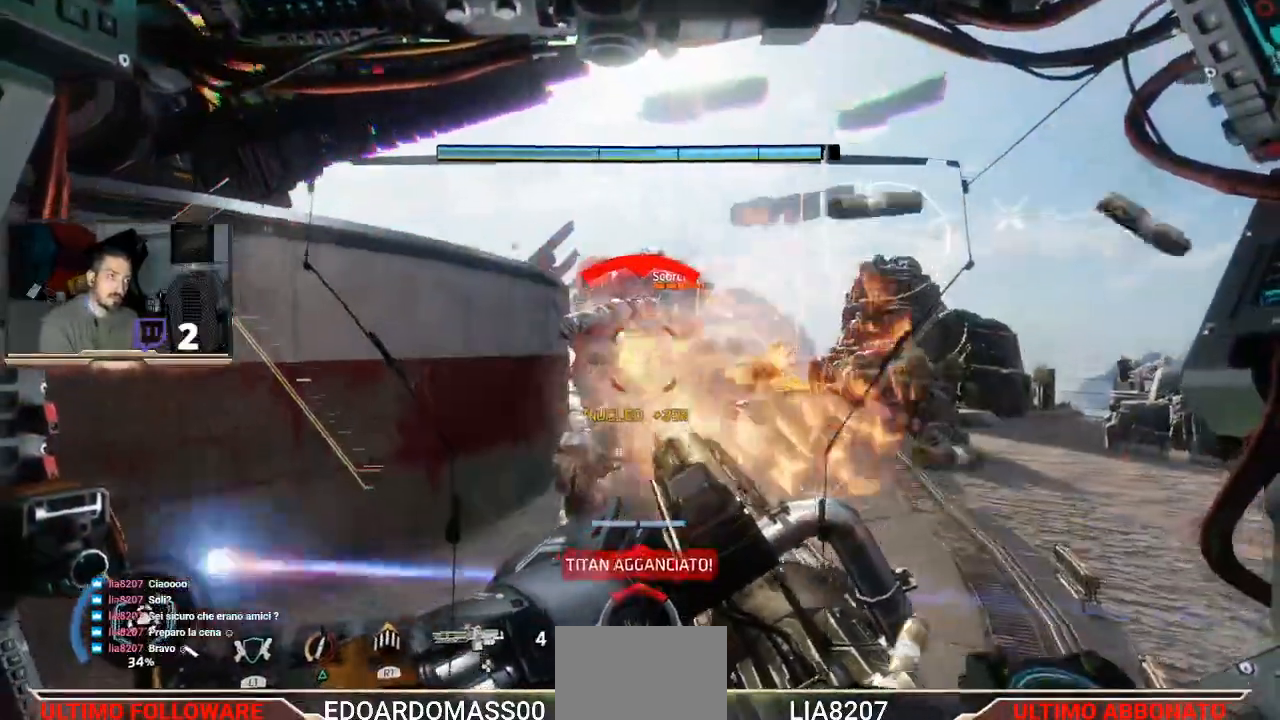
{"buttons": [], "left_stick": "right", "right_stick": "center", "events": [[233, "L3", "up"], [233, "left_stick", "right"], [367, "R2", "up"], [400, "L2", "up"]]}
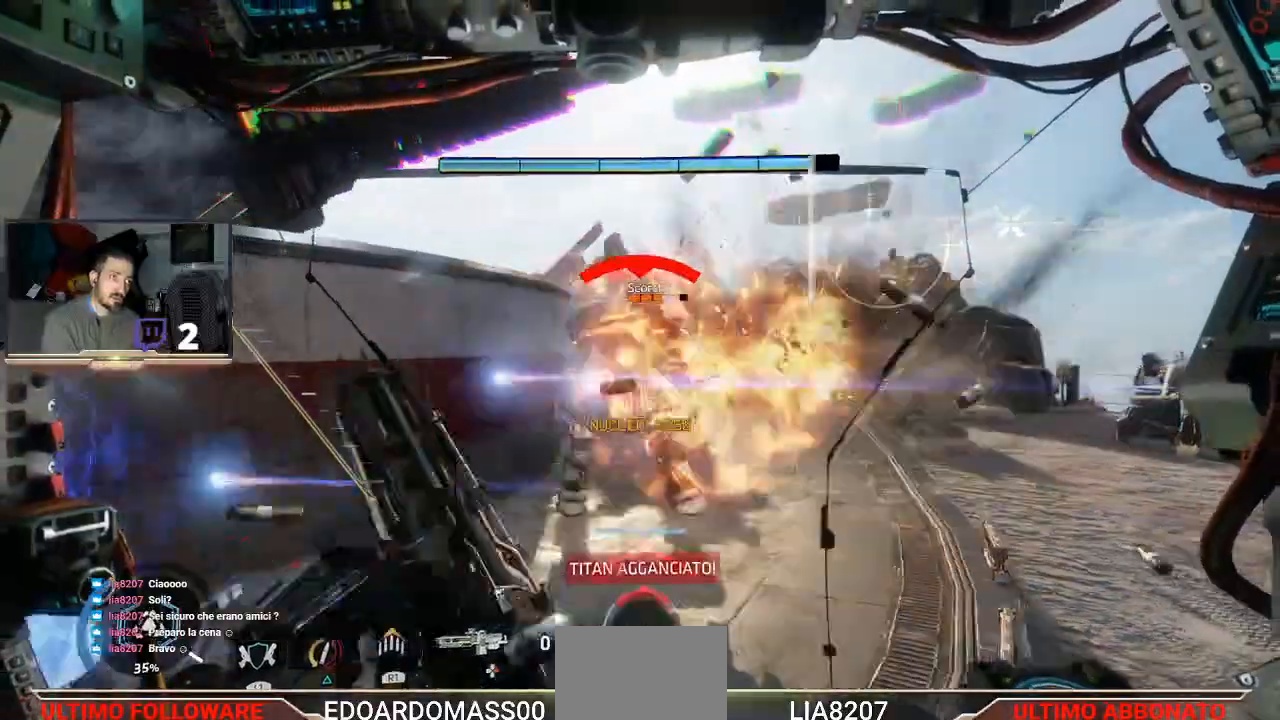
{"buttons": ["L1", "L3"], "left_stick": "right", "right_stick": "center", "events": [[67, "L1", "down"], [67, "L3", "down"]]}
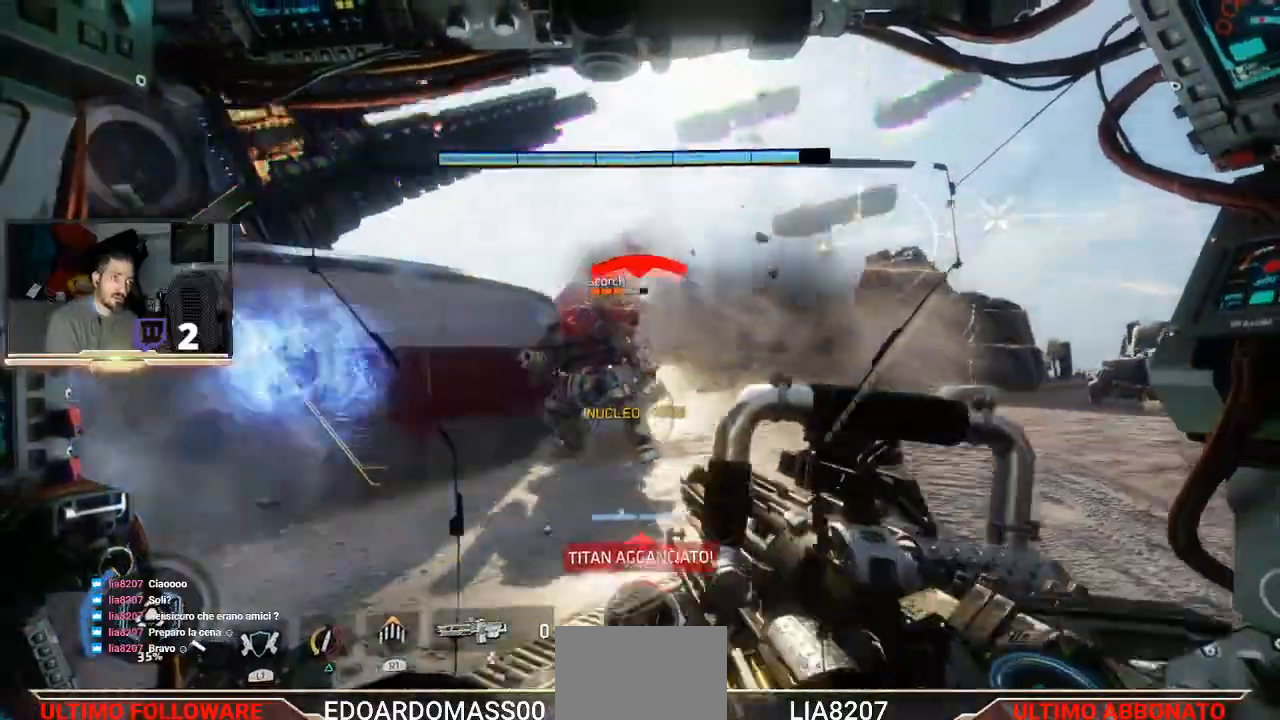
{"buttons": ["L1", "L3"], "left_stick": "down-right", "right_stick": "center", "events": [[400, "left_stick", "down-right"]]}
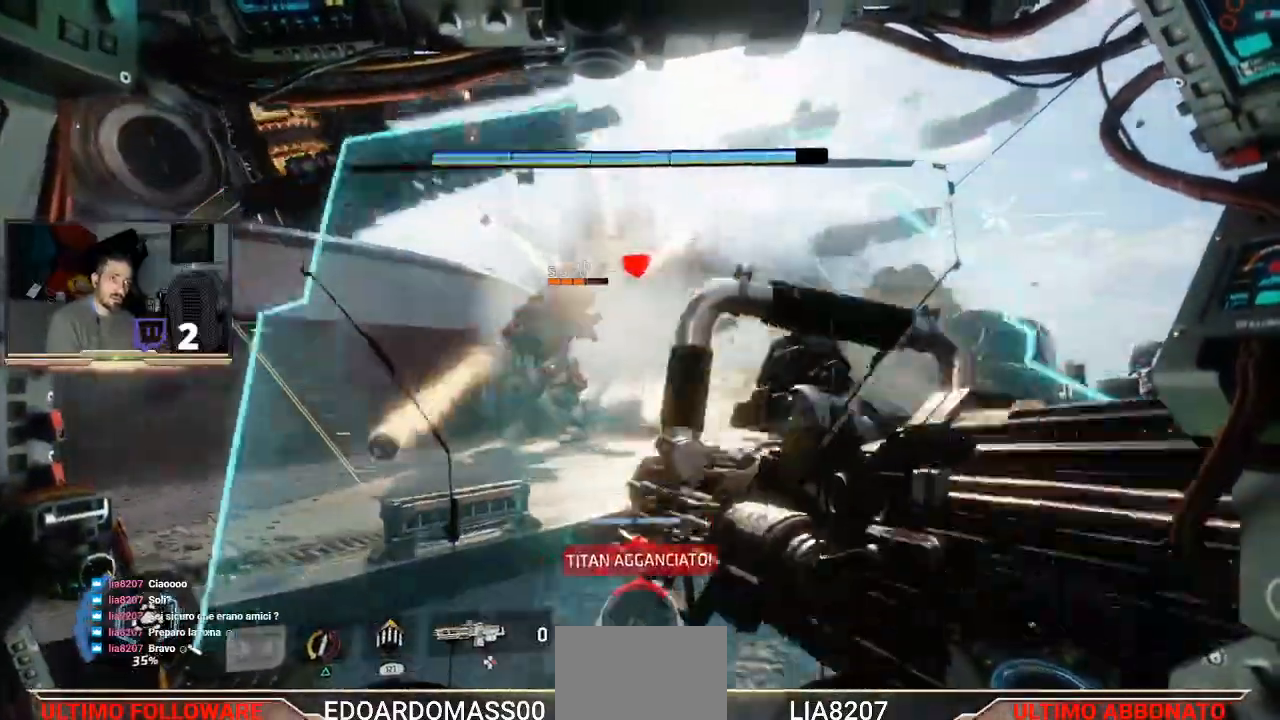
{"buttons": ["L1"], "left_stick": "down", "right_stick": "center", "events": [[200, "left_stick", "down"], [267, "L3", "up"]]}